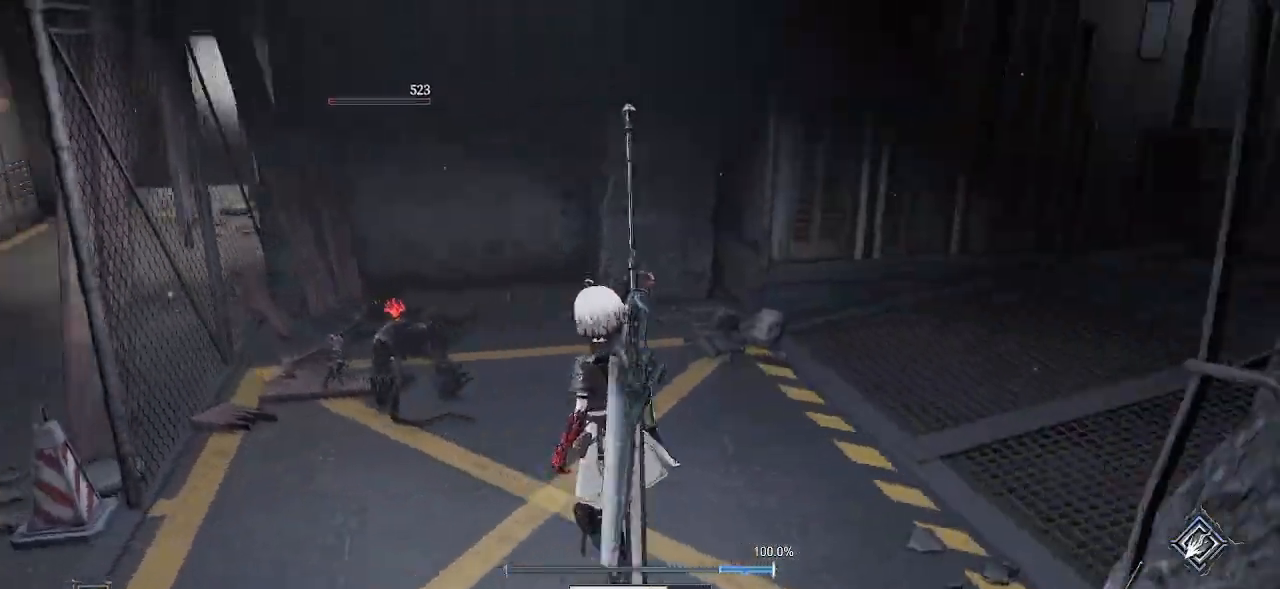
Gameplay with a controller (PlayStation layout); each line is a JSON object with the inputs held at the frame after it. "events" lists button and stick changes between this image and that frame as [ms after this image, input, new state], when the widget could be followed in between.
{"buttons": [], "left_stick": "left", "right_stick": "center", "events": [[167, "right_stick", "center"], [317, "left_stick", "left"]]}
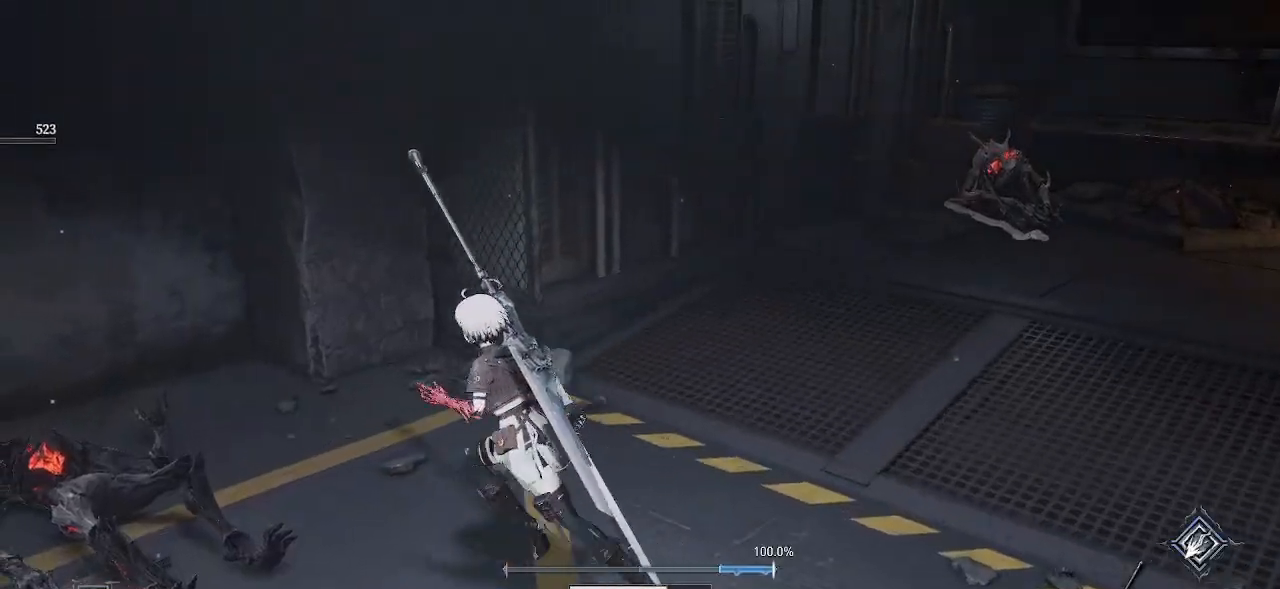
{"buttons": [], "left_stick": "center", "right_stick": "center", "events": [[200, "right_stick", "left"], [283, "left_stick", "center"], [433, "right_stick", "center"]]}
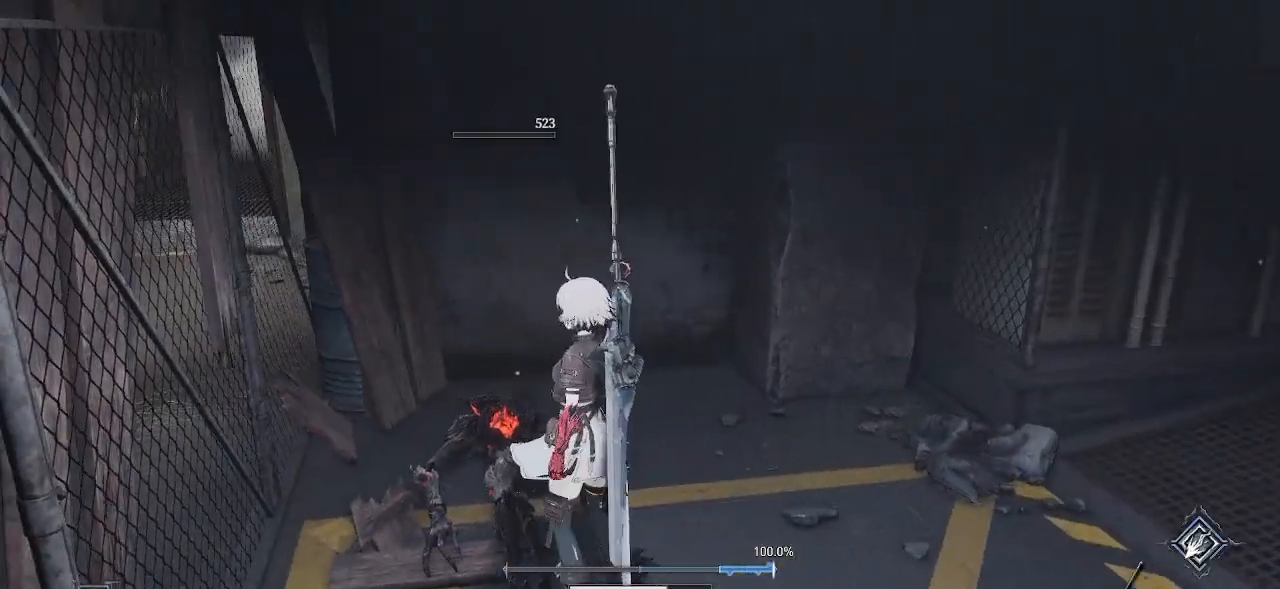
{"buttons": [], "left_stick": "right", "right_stick": "right", "events": [[250, "left_stick", "right"], [317, "right_stick", "right"]]}
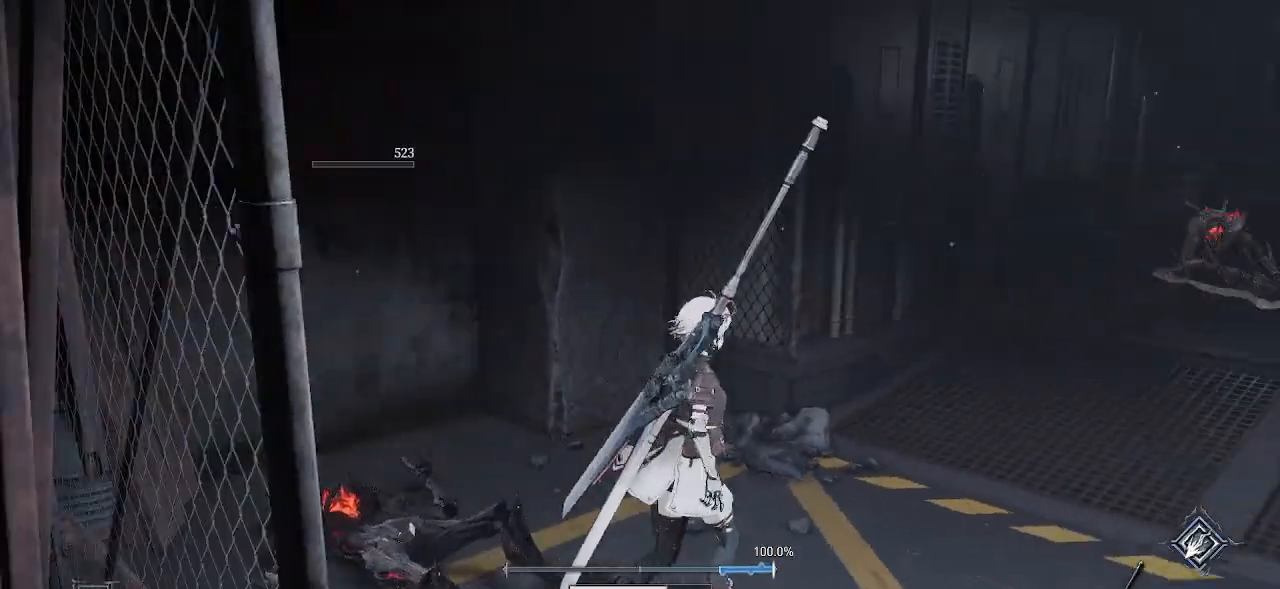
{"buttons": [], "left_stick": "center", "right_stick": "center", "events": [[50, "right_stick", "down-right"], [117, "left_stick", "up-right"], [200, "right_stick", "center"], [467, "left_stick", "center"]]}
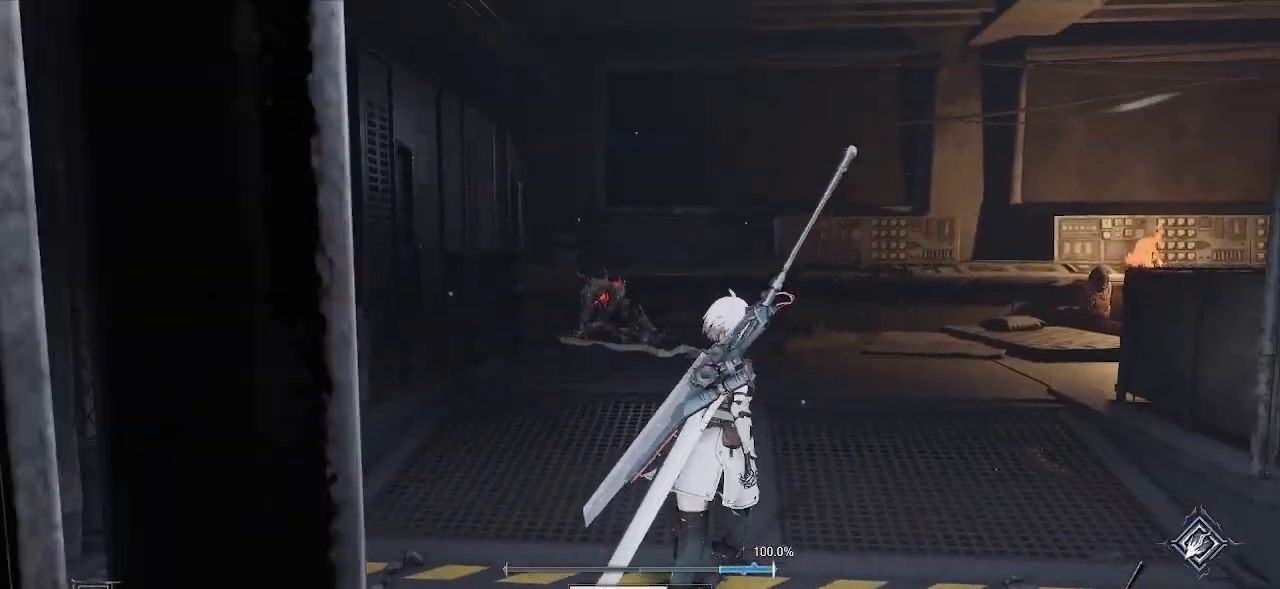
{"buttons": [], "left_stick": "up-left", "right_stick": "center", "events": [[217, "right_stick", "right"], [400, "left_stick", "up-left"], [483, "right_stick", "center"]]}
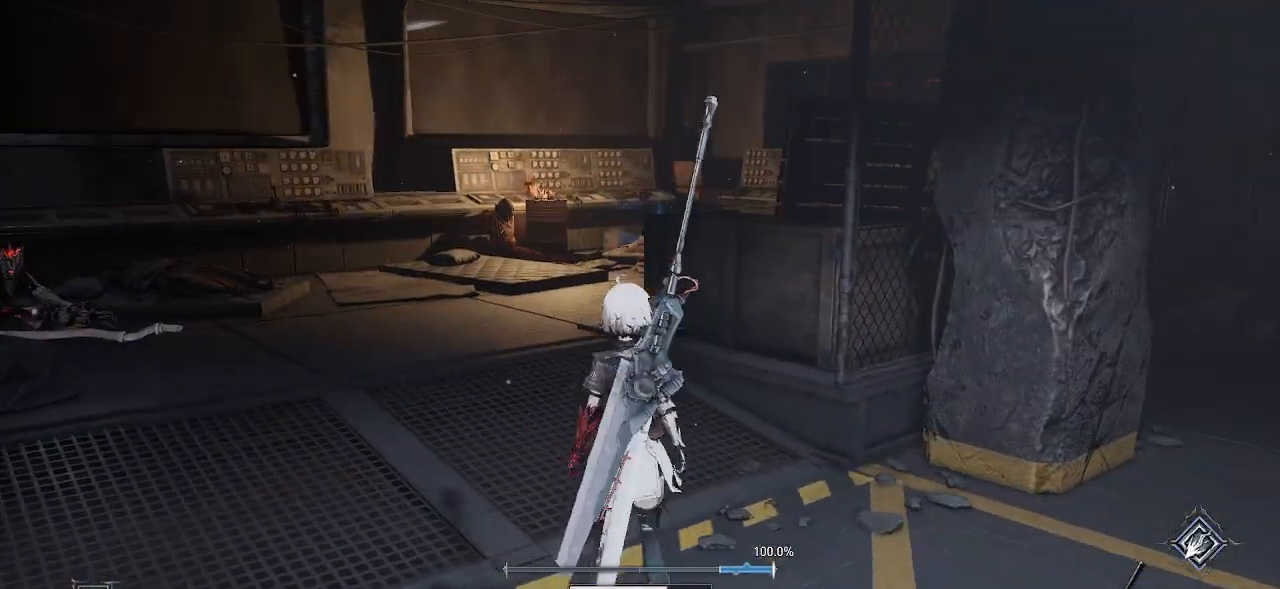
{"buttons": [], "left_stick": "up", "right_stick": "left", "events": [[150, "left_stick", "up"], [500, "right_stick", "left"]]}
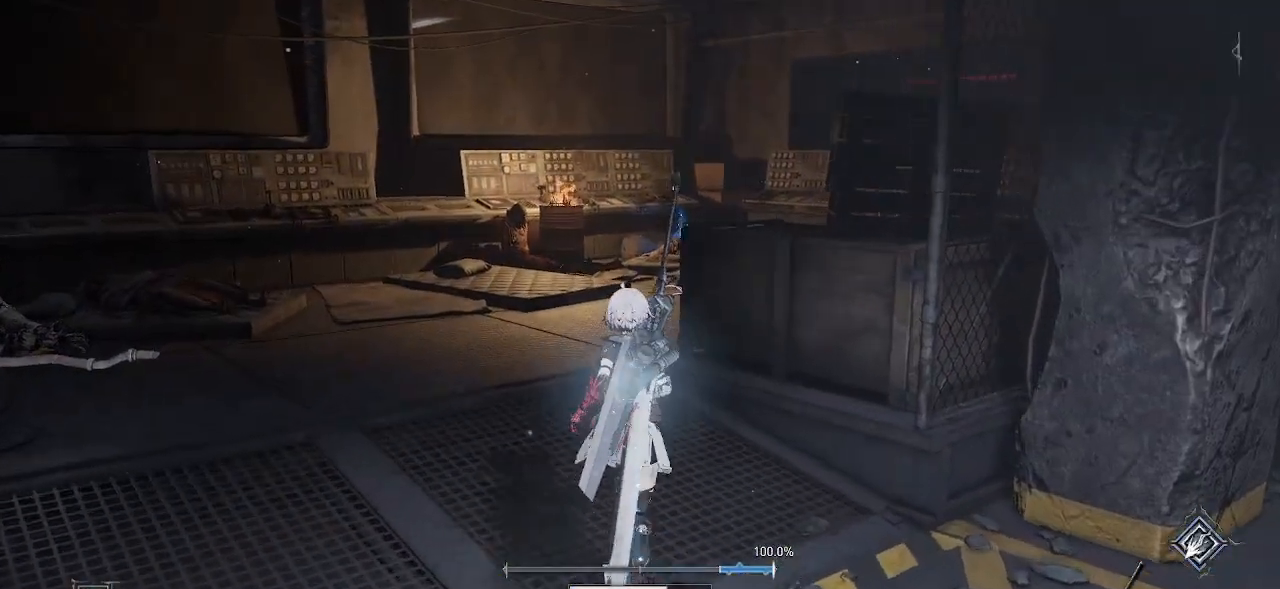
{"buttons": [], "left_stick": "up", "right_stick": "center", "events": [[367, "right_stick", "center"]]}
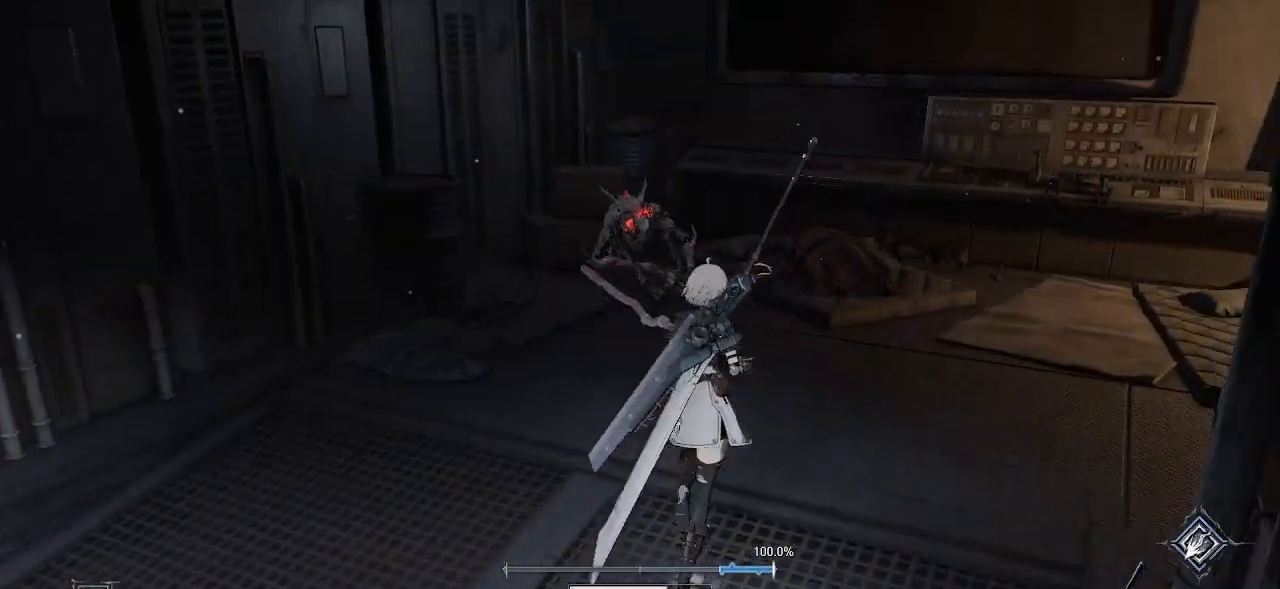
{"buttons": [], "left_stick": "center", "right_stick": "center", "events": [[150, "R3", "down"], [250, "R3", "up"], [333, "left_stick", "center"]]}
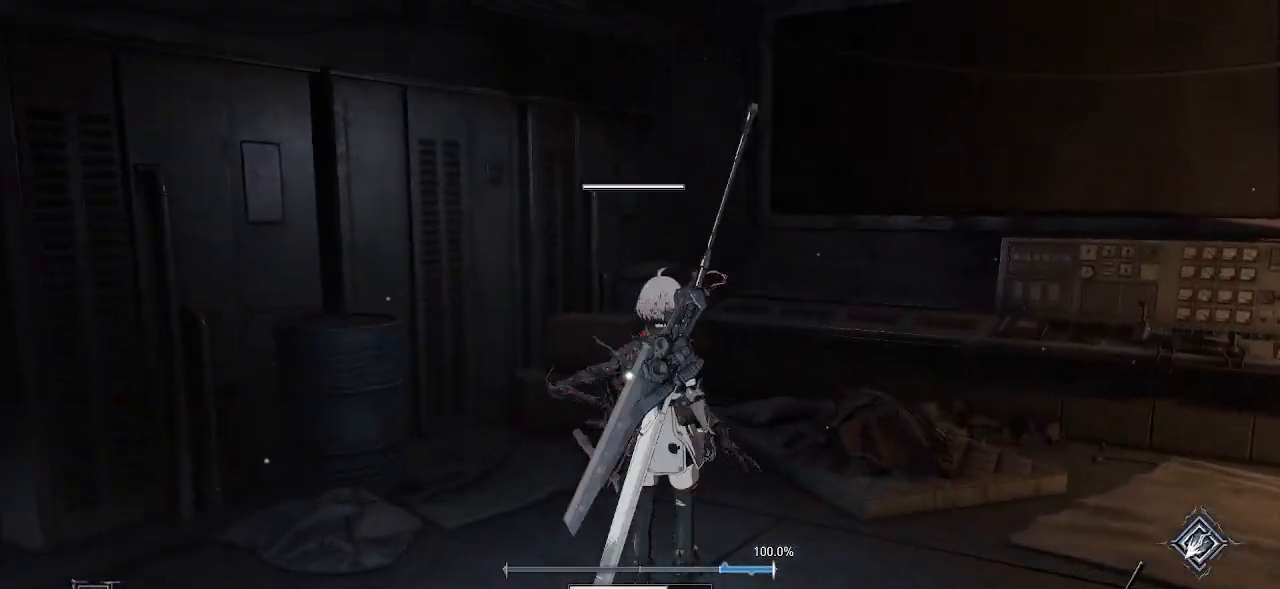
{"buttons": [], "left_stick": "up", "right_stick": "center", "events": [[217, "left_stick", "up"]]}
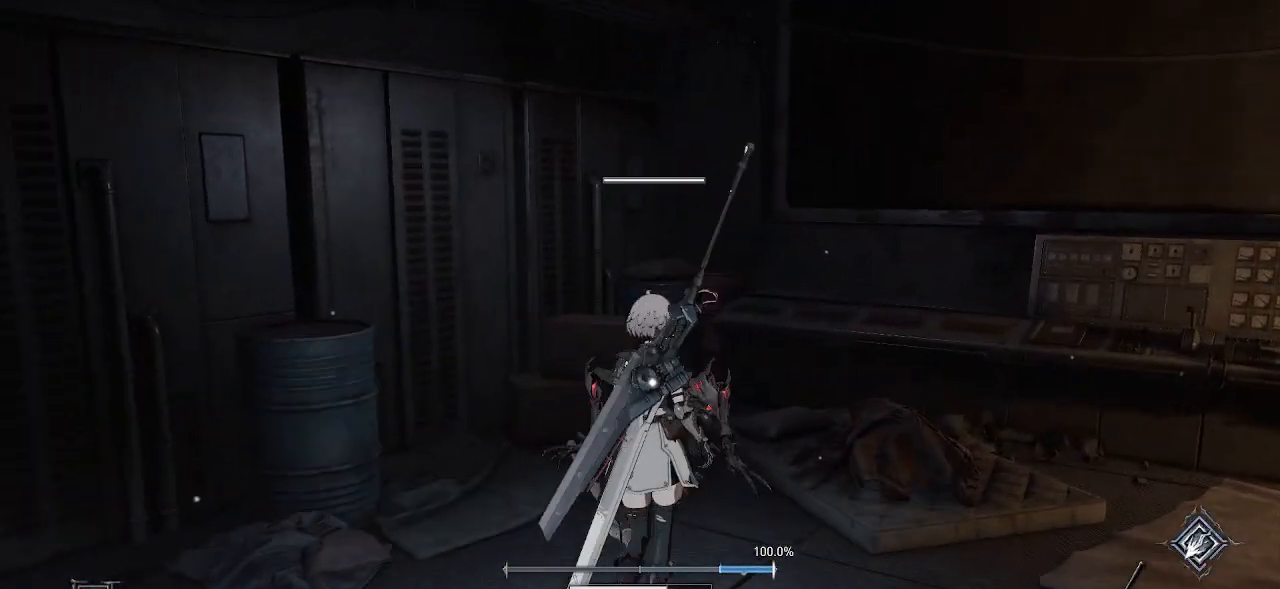
{"buttons": [], "left_stick": "down", "right_stick": "center", "events": [[167, "left_stick", "center"], [500, "left_stick", "down"]]}
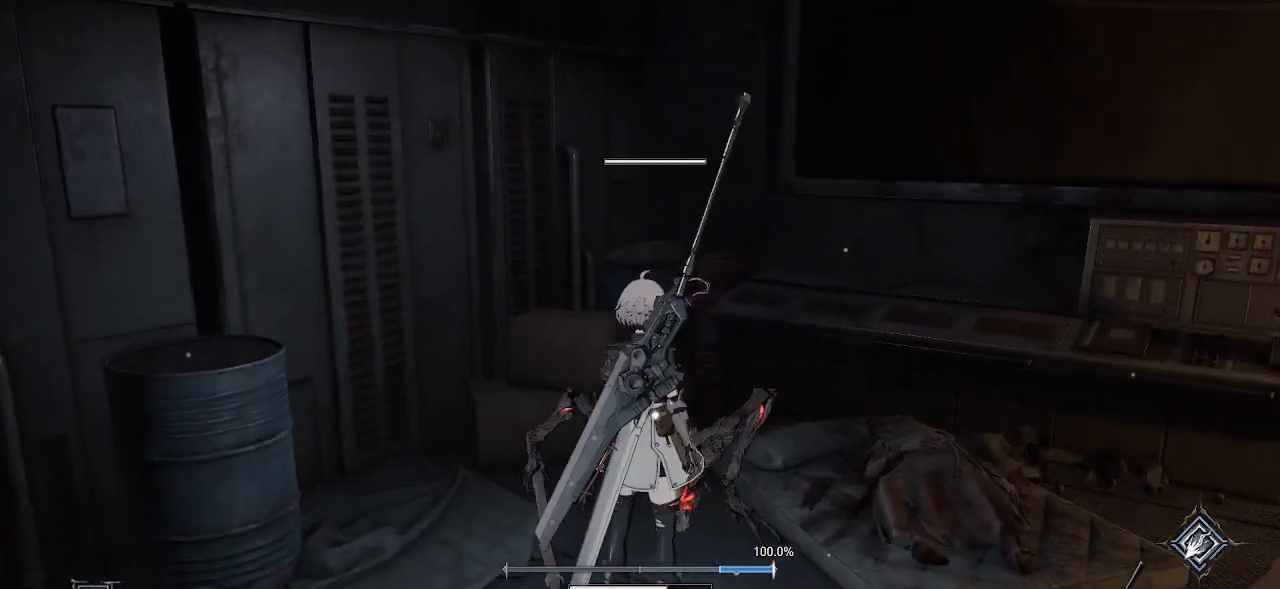
{"buttons": [], "left_stick": "center", "right_stick": "center", "events": [[217, "left_stick", "center"]]}
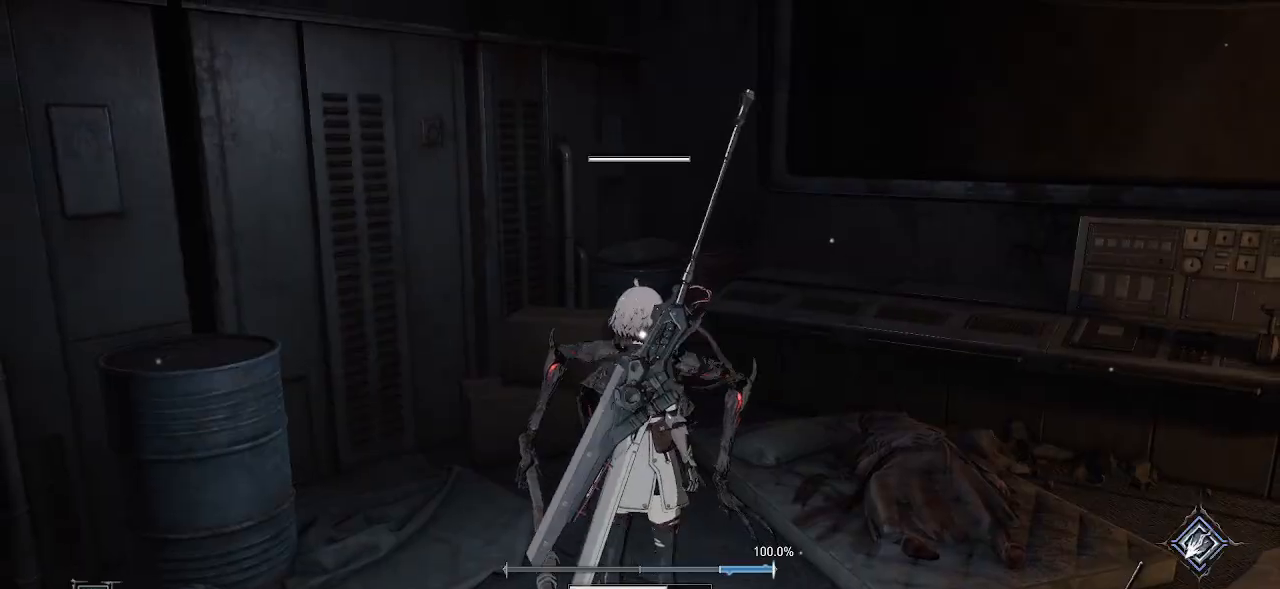
{"buttons": [], "left_stick": "center", "right_stick": "center", "events": []}
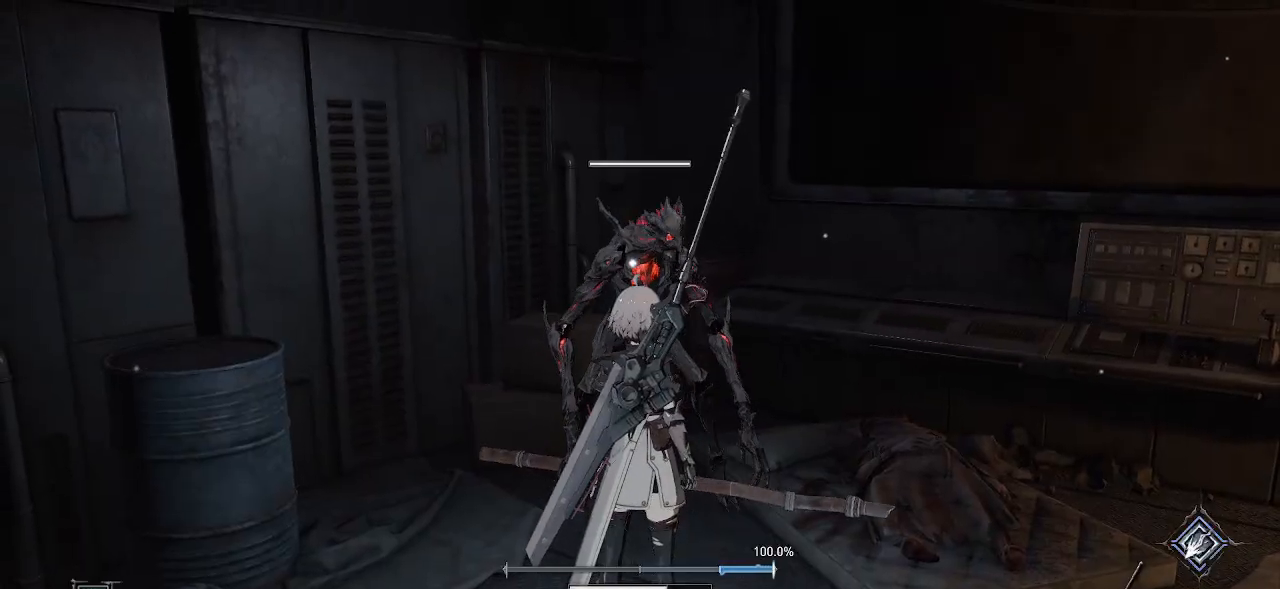
{"buttons": [], "left_stick": "center", "right_stick": "center", "events": []}
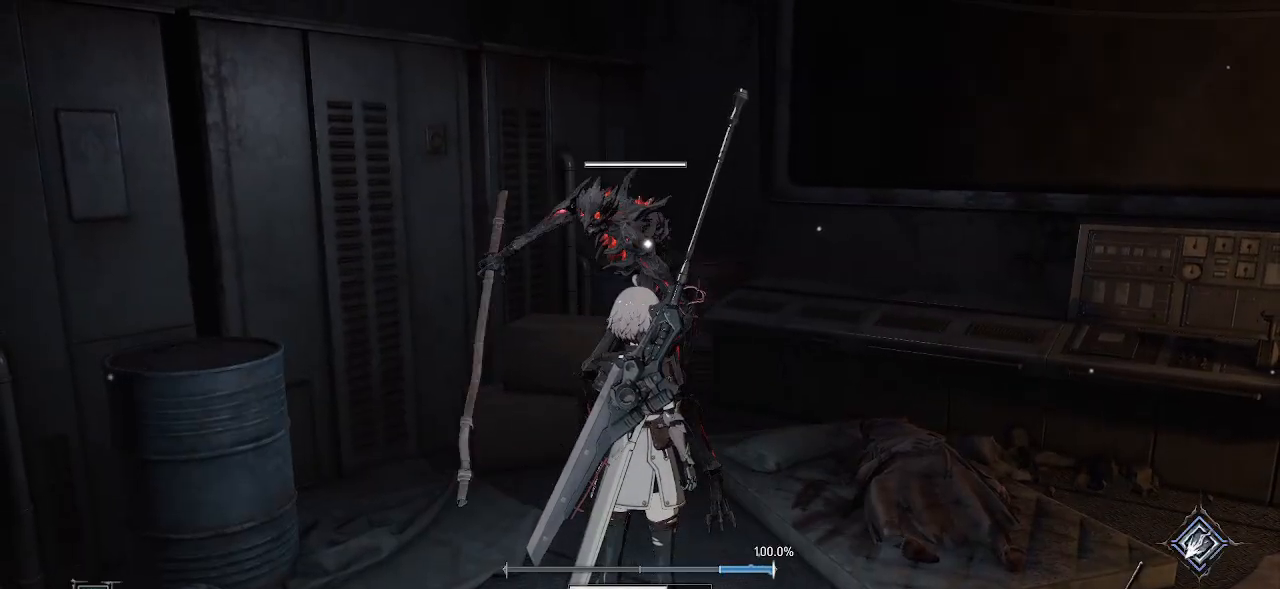
{"buttons": [], "left_stick": "center", "right_stick": "center", "events": [[117, "L2", "down"], [250, "L2", "up"]]}
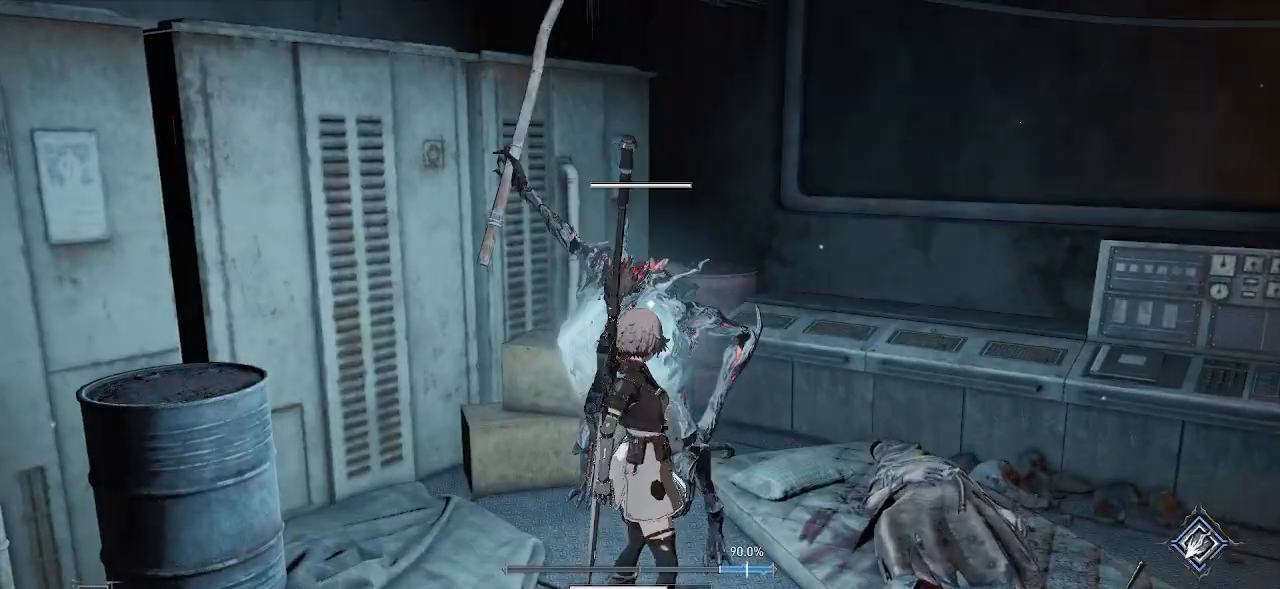
{"buttons": [], "left_stick": "center", "right_stick": "center", "events": []}
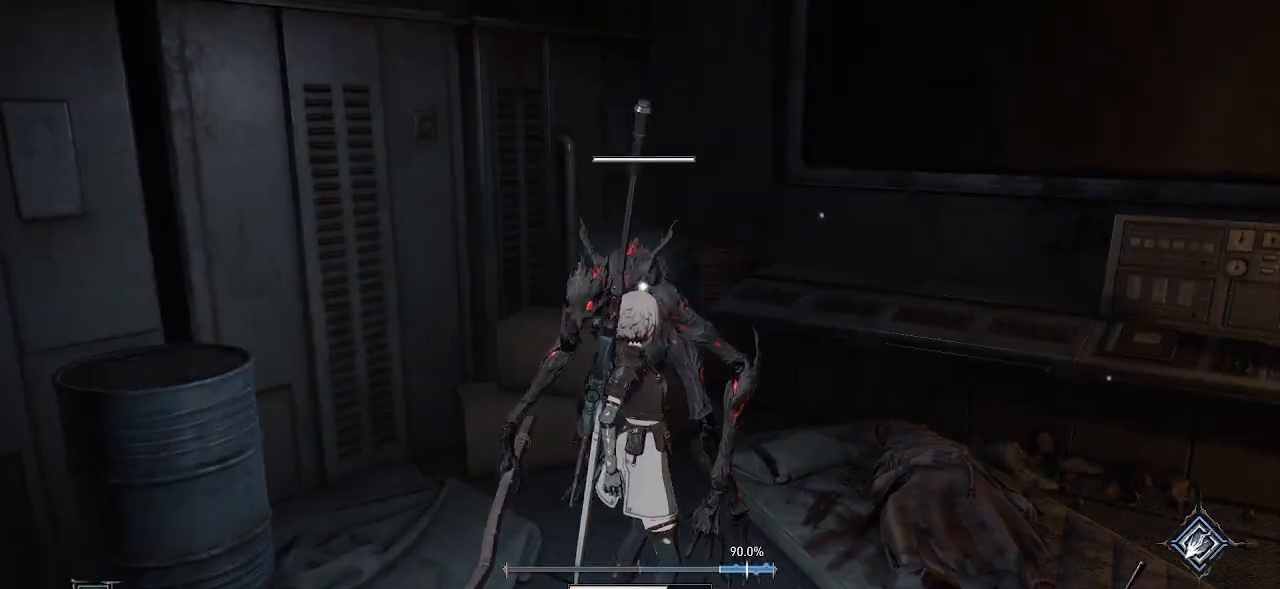
{"buttons": [], "left_stick": "center", "right_stick": "center", "events": [[217, "R1", "down"], [283, "R1", "up"]]}
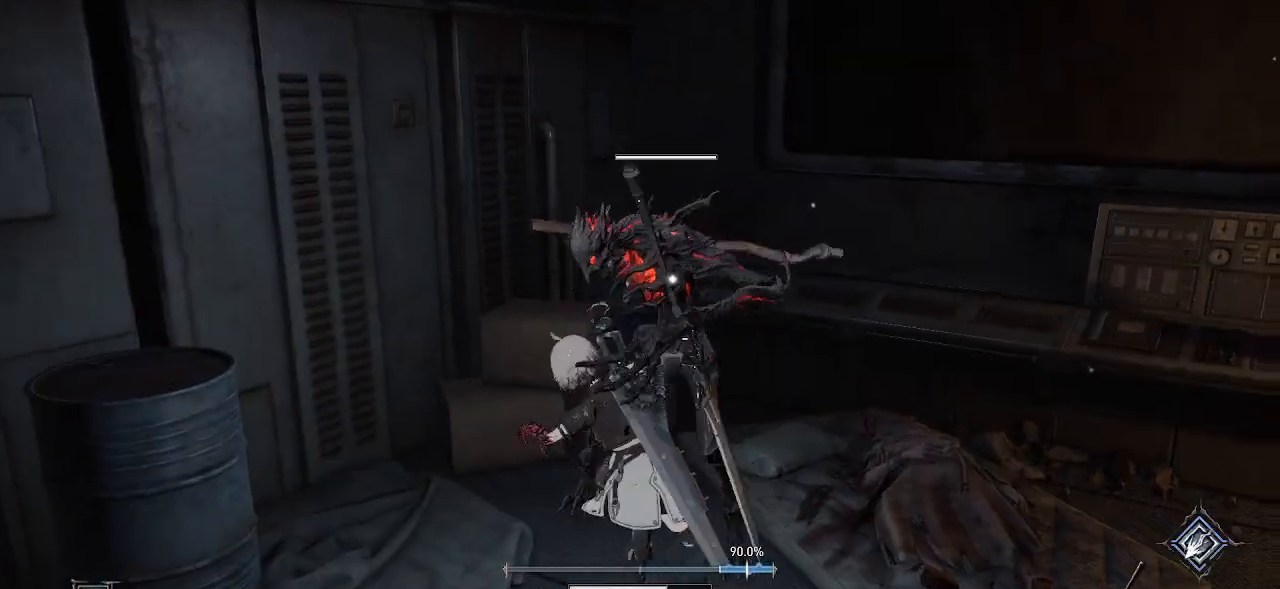
{"buttons": [], "left_stick": "down", "right_stick": "center", "events": [[200, "left_stick", "down"]]}
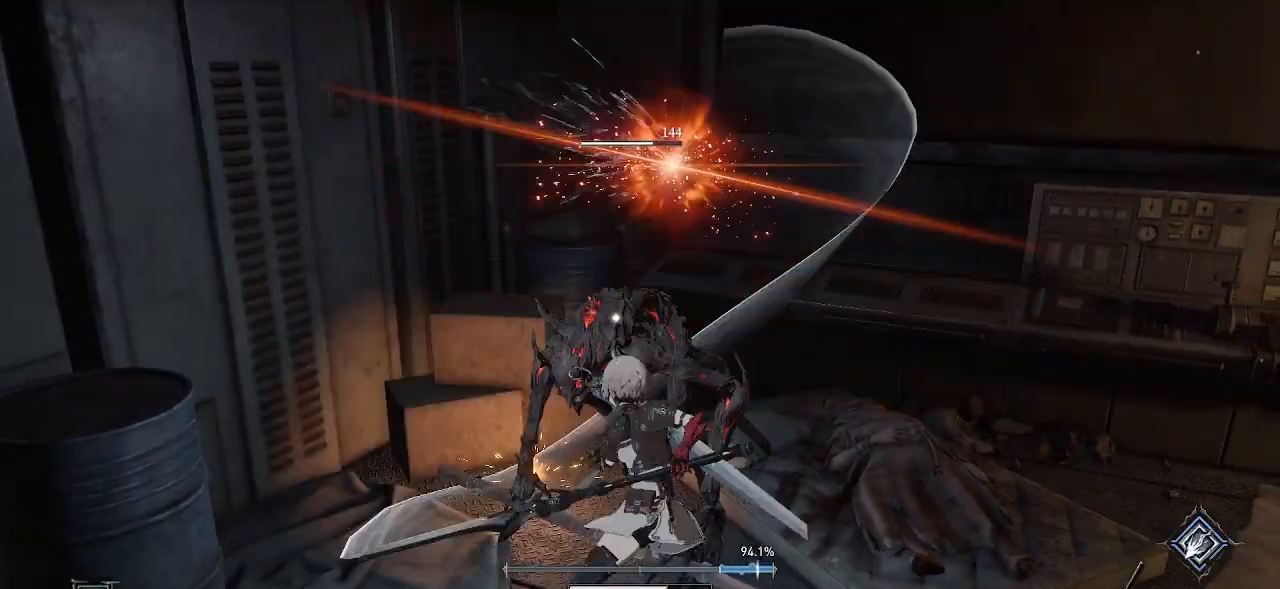
{"buttons": [], "left_stick": "down", "right_stick": "center", "events": [[50, "left_stick", "center"], [367, "left_stick", "down"]]}
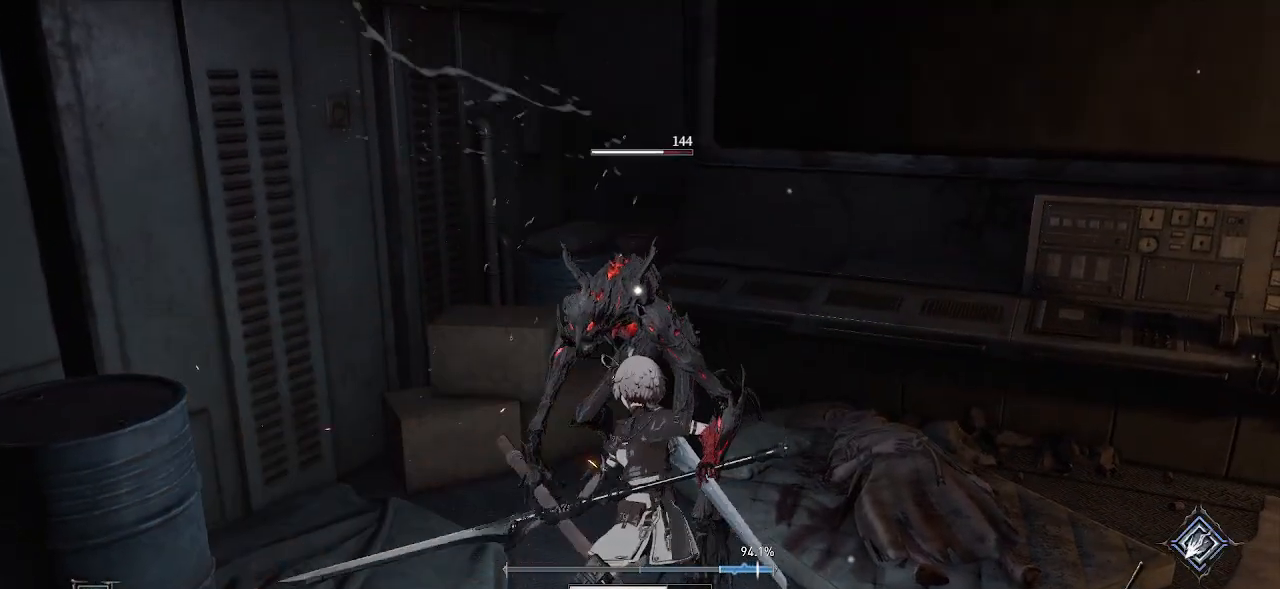
{"buttons": ["L2"], "left_stick": "center", "right_stick": "center", "events": [[167, "left_stick", "center"], [483, "L2", "down"]]}
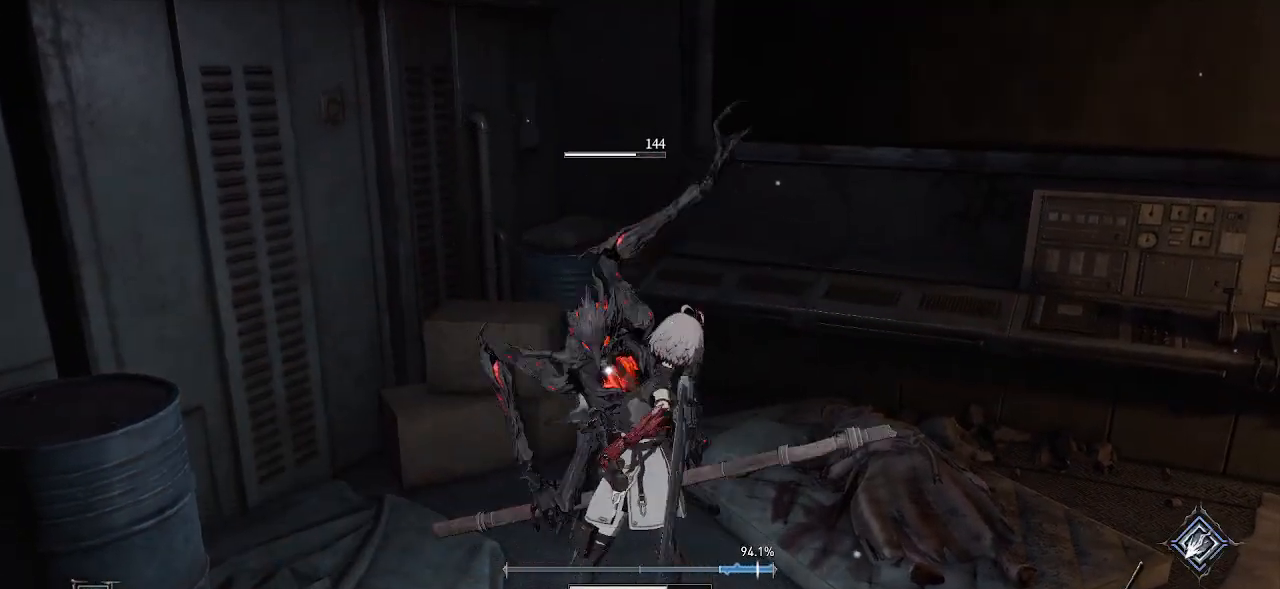
{"buttons": [], "left_stick": "center", "right_stick": "center", "events": [[100, "L2", "up"]]}
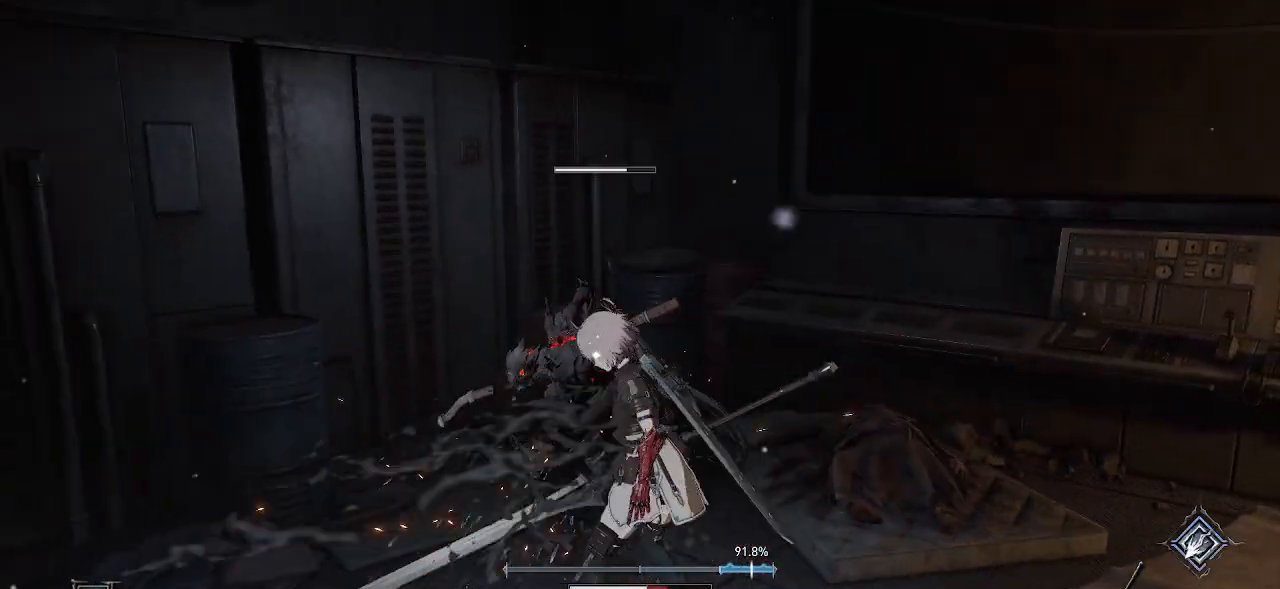
{"buttons": [], "left_stick": "center", "right_stick": "center", "events": [[83, "left_stick", "up"], [367, "left_stick", "center"]]}
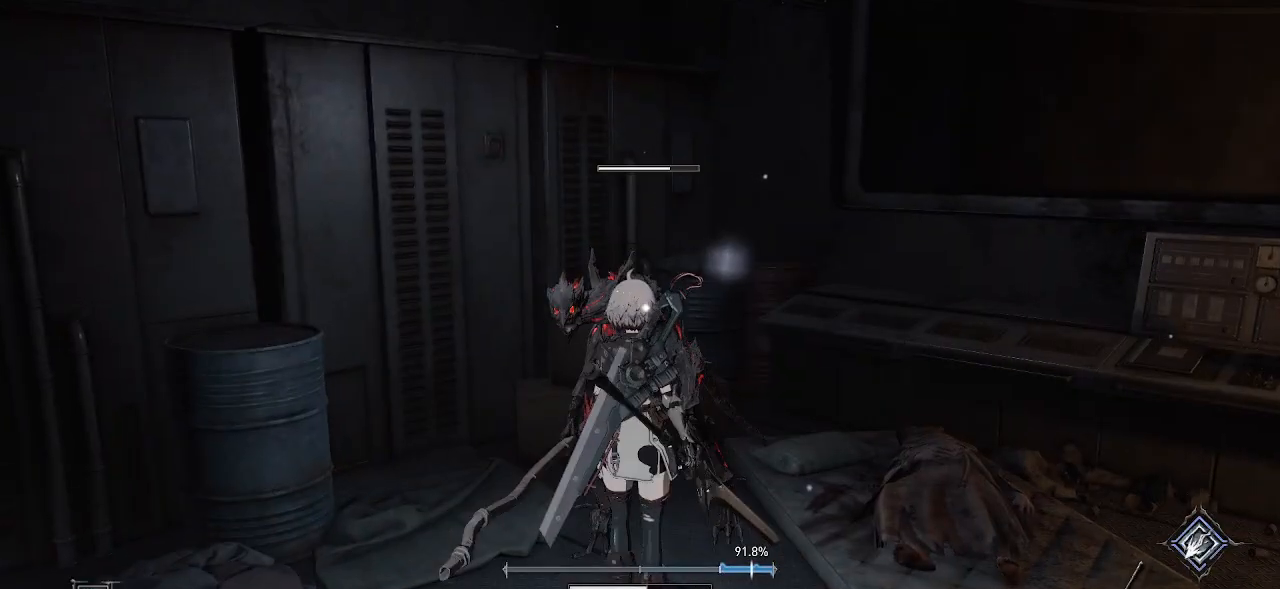
{"buttons": [], "left_stick": "center", "right_stick": "center", "events": []}
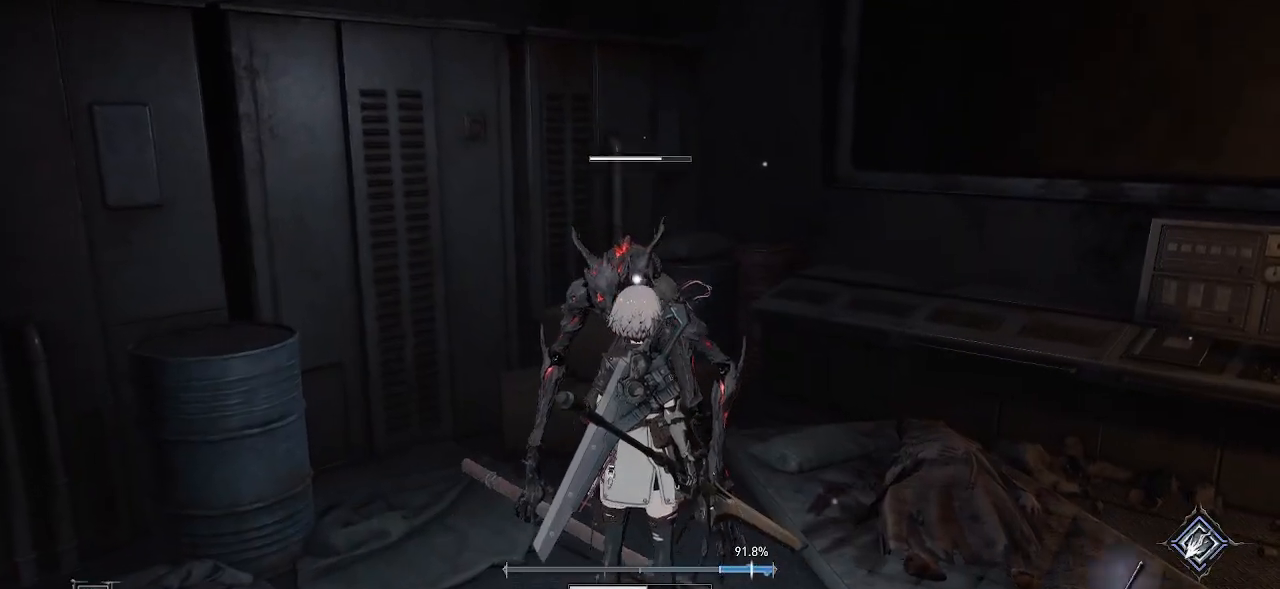
{"buttons": [], "left_stick": "center", "right_stick": "center", "events": []}
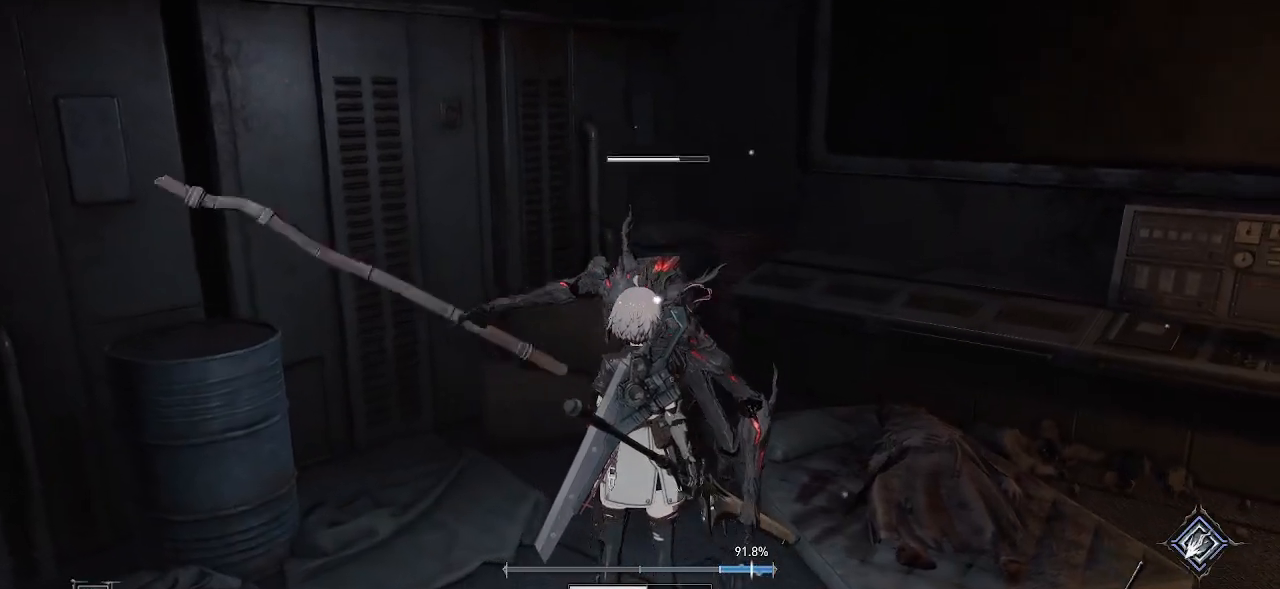
{"buttons": ["L1"], "left_stick": "center", "right_stick": "center", "events": [[167, "L2", "down"], [433, "L2", "up"], [433, "R1", "down"], [483, "DPAD_RIGHT", "down"], [483, "R1", "up"], [500, "DPAD_RIGHT", "up"], [500, "L1", "down"]]}
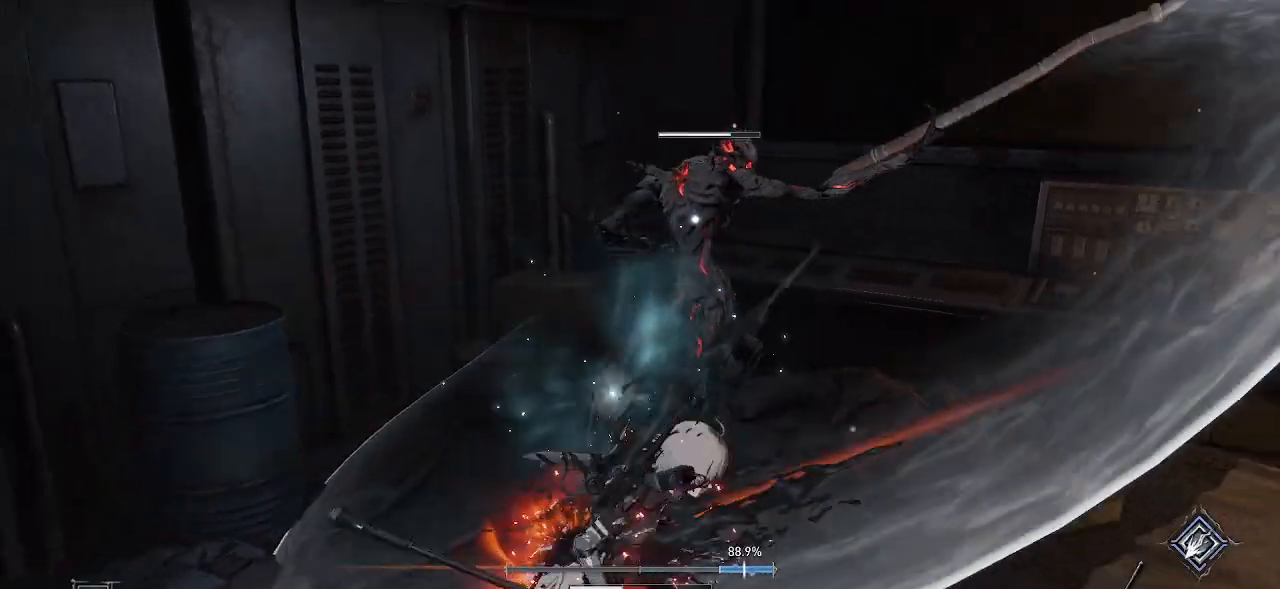
{"buttons": [], "left_stick": "up", "right_stick": "center", "events": [[33, "L1", "up"], [450, "L2", "down"], [467, "L2", "up"], [483, "left_stick", "up"]]}
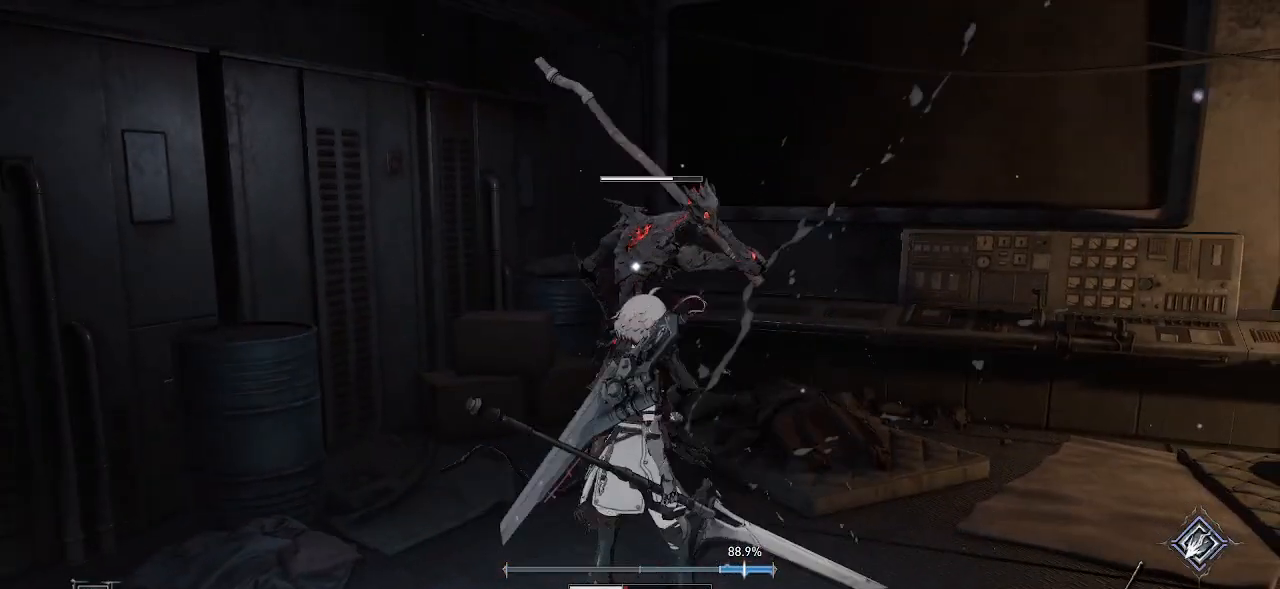
{"buttons": [], "left_stick": "center", "right_stick": "center", "events": [[150, "left_stick", "center"], [167, "L2", "down"], [283, "L2", "up"]]}
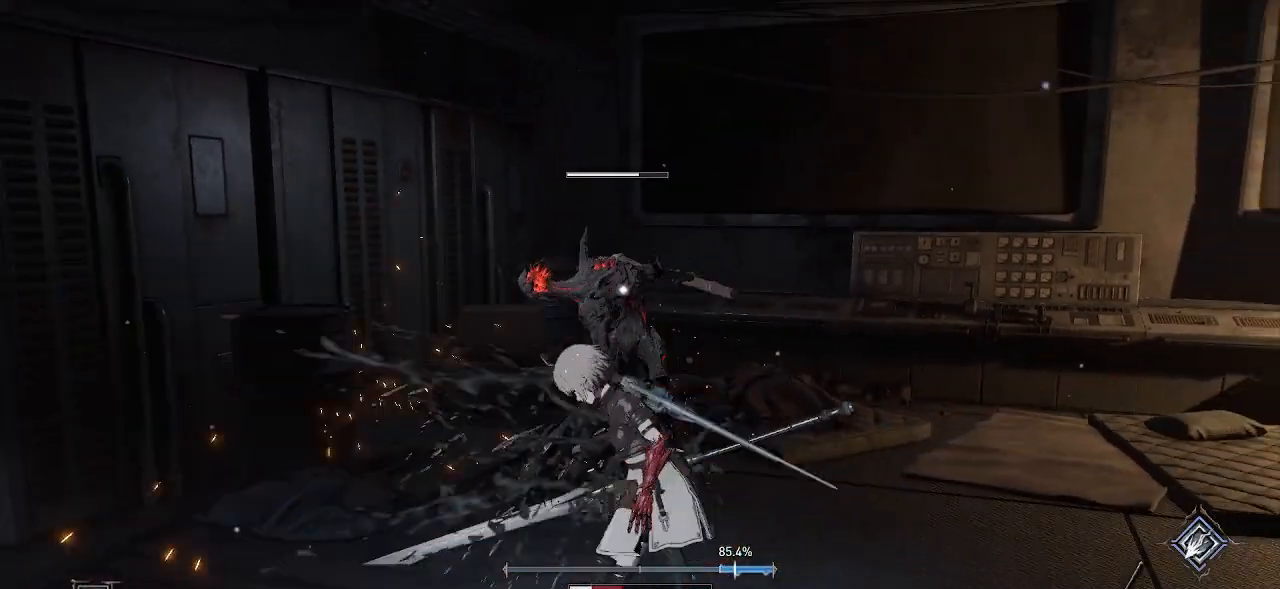
{"buttons": [], "left_stick": "center", "right_stick": "center", "events": [[217, "left_stick", "up"], [417, "left_stick", "center"]]}
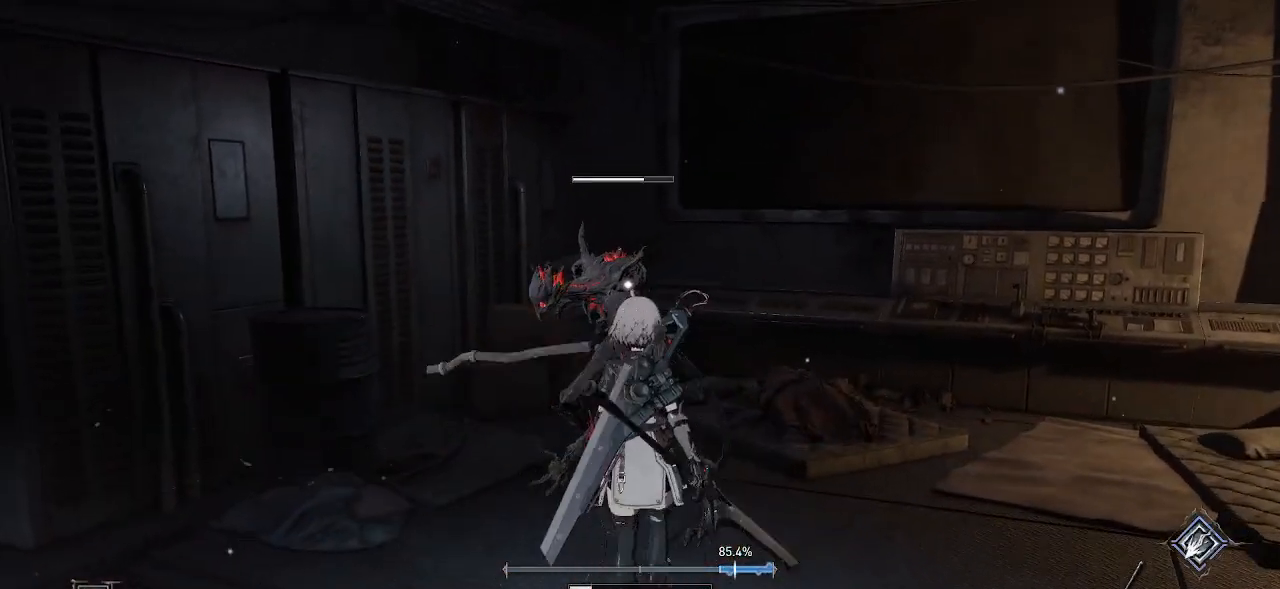
{"buttons": [], "left_stick": "center", "right_stick": "center", "events": [[133, "left_stick", "up"], [283, "left_stick", "center"]]}
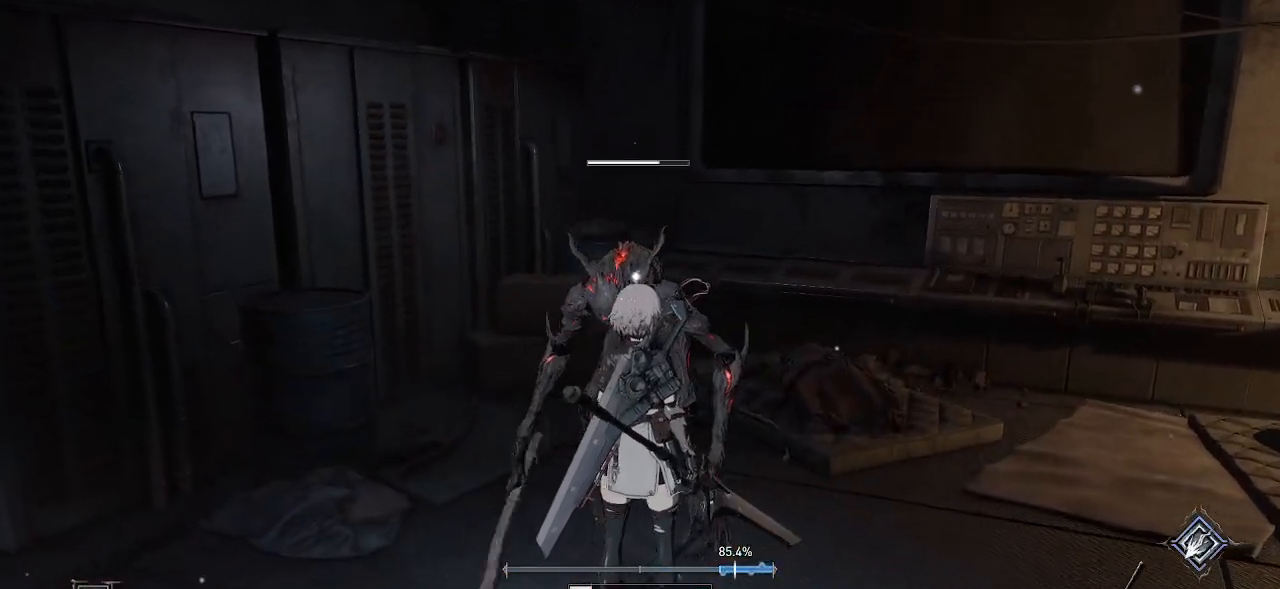
{"buttons": [], "left_stick": "center", "right_stick": "center", "events": []}
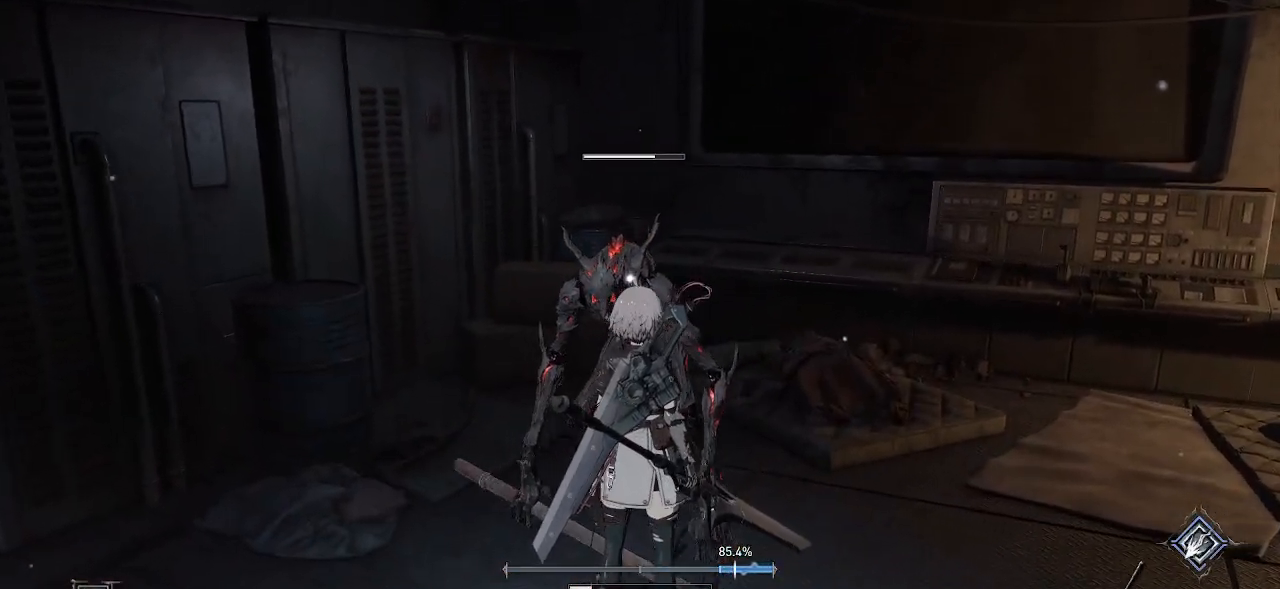
{"buttons": [], "left_stick": "center", "right_stick": "center", "events": []}